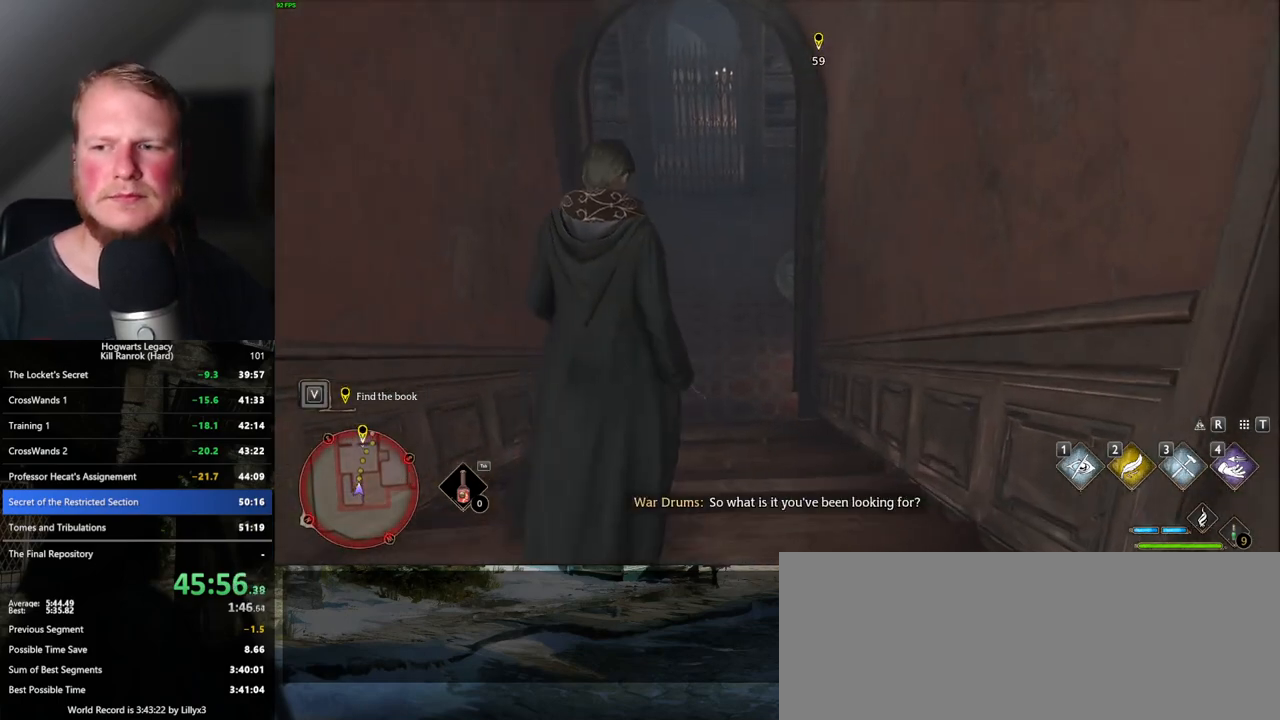
Gameplay with keyboard and mouse; each line is a JSON object with the keys and mouse buttons held at the frame after it. "events" lists presses ("down") and releases ("up") of ".", "/", "0", "1", "2", "3", "4", "5", "6", "7", "8", "9", "a", "alt_l", "alt_r", "b", "backslash", "backspace", "c", "caps_lock", "comma", "ctrl_l", "ctrl_r", "d", "e", "equals", "escape", "f", "f1", "f10", "f11", "f12", "f2", "f3", "f4", "f5", "f6", "f7", "f8", "f9", "g", "h", "i", "j", "k", "l", "lbracket", "m", "minus", "n", "o", "p", "q", "quote", "r", "rbracket", "return", "s", "semicolon", "shift_l", "shift_r", "space", "super_l", "super_r", "t", "tab", "tilde", "u", "v", "w", "x", "y", "z", "mouse_left", "mouse_wheel", "mouse_right", "mouse_mb4" and "mouse_mb5" between this image and that frame as [ms after this image, input, new state], when the widget could be followed in between. "mouse_left", "mouse_wheel", "mouse_right", "mouse_mb4", "mouse_mb5" = the "left", "wheel", "right", "mb4", "mb5" buttons of the "mouse" list. No other keys are recorded. "wheel" means that the mouse wheel is clicked or scrolled. Mouse movement is not recorded.
{"keys": ["w"], "mouse": [], "events": []}
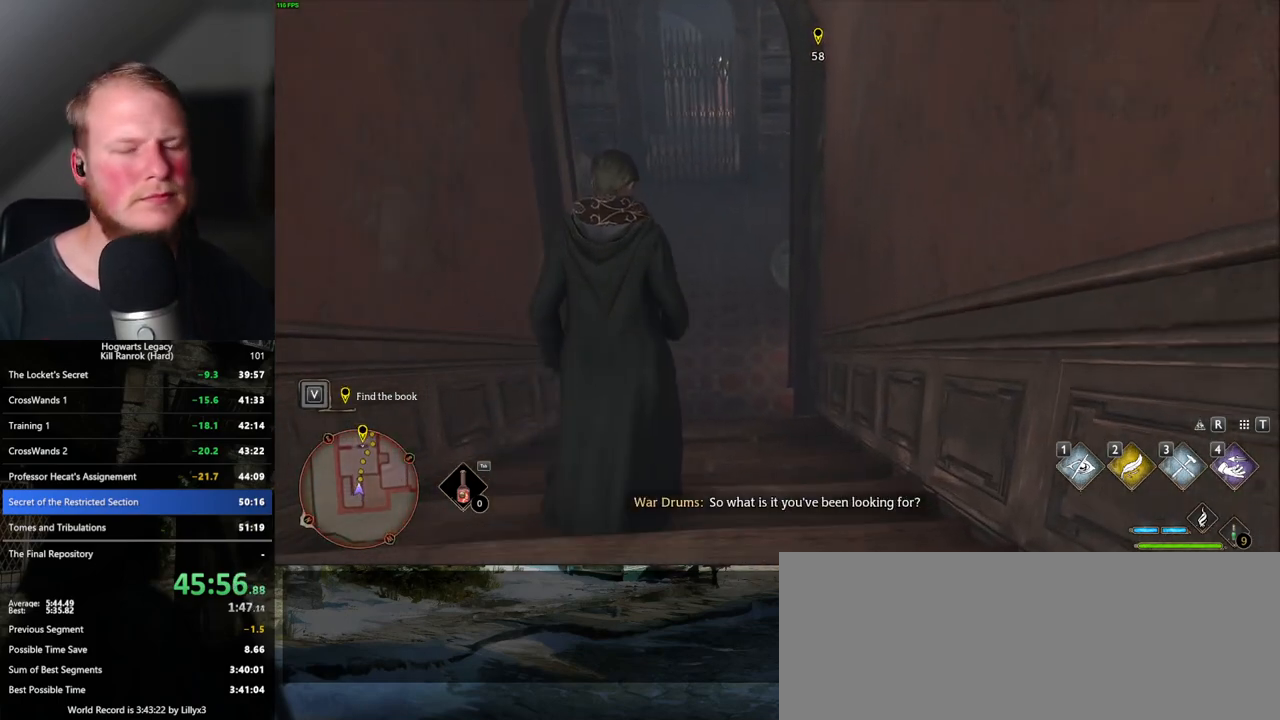
{"keys": ["w"], "mouse": [], "events": []}
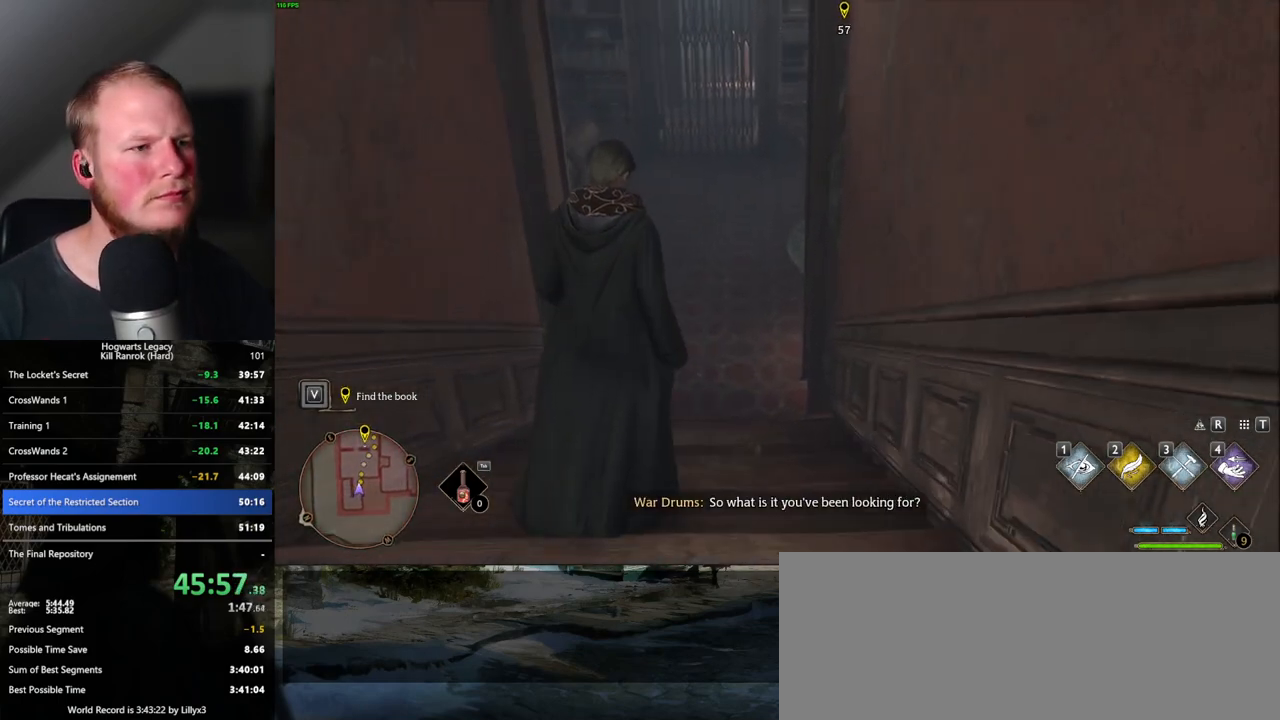
{"keys": ["w"], "mouse": [], "events": []}
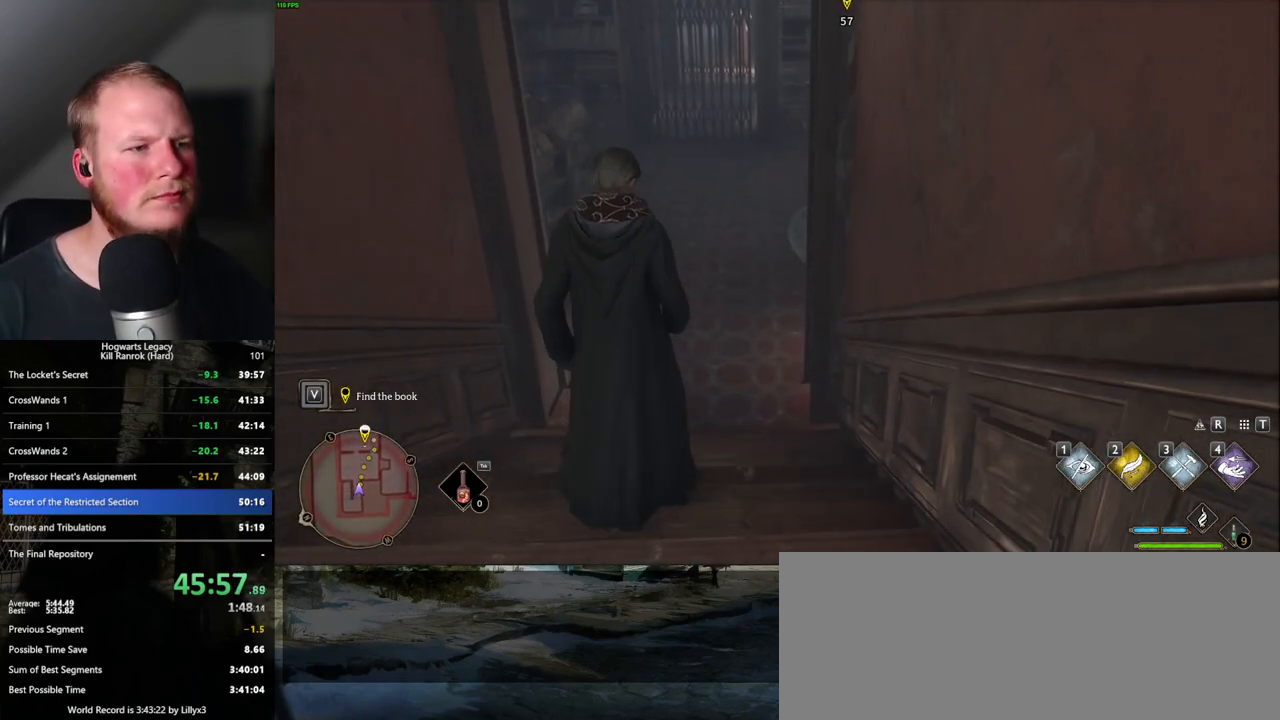
{"keys": ["w"], "mouse": [], "events": []}
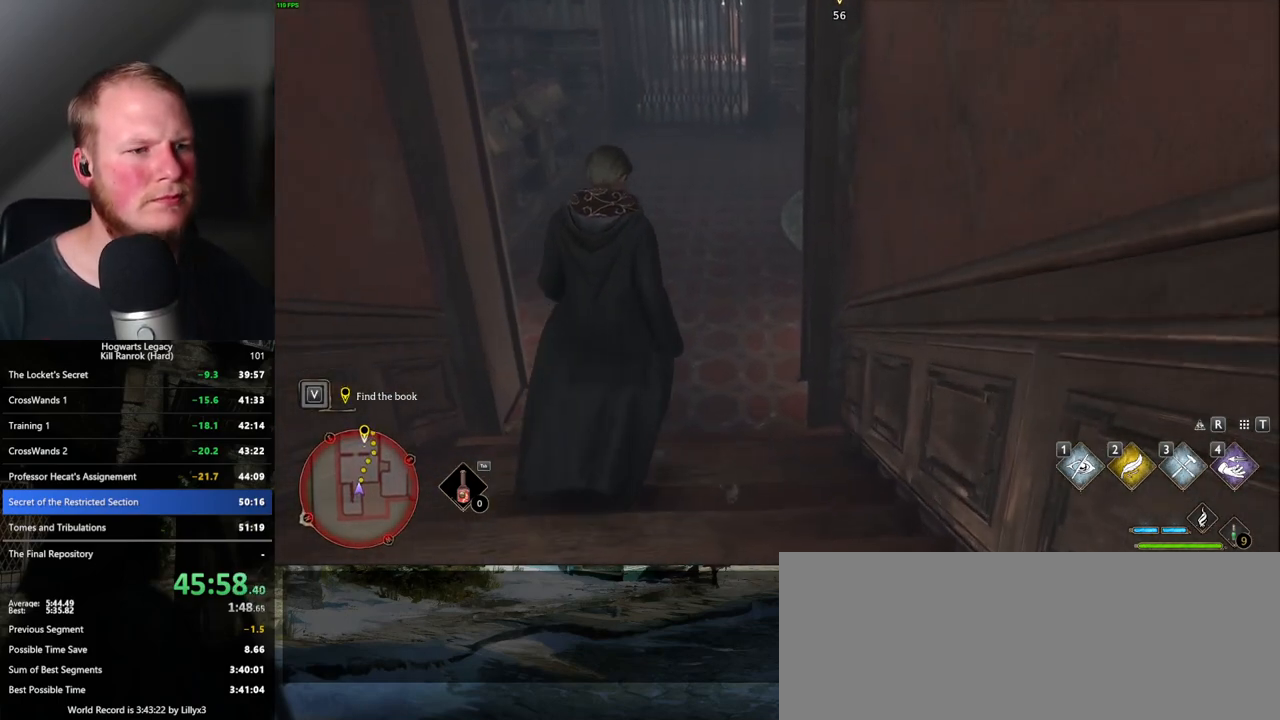
{"keys": ["w"], "mouse": [], "events": []}
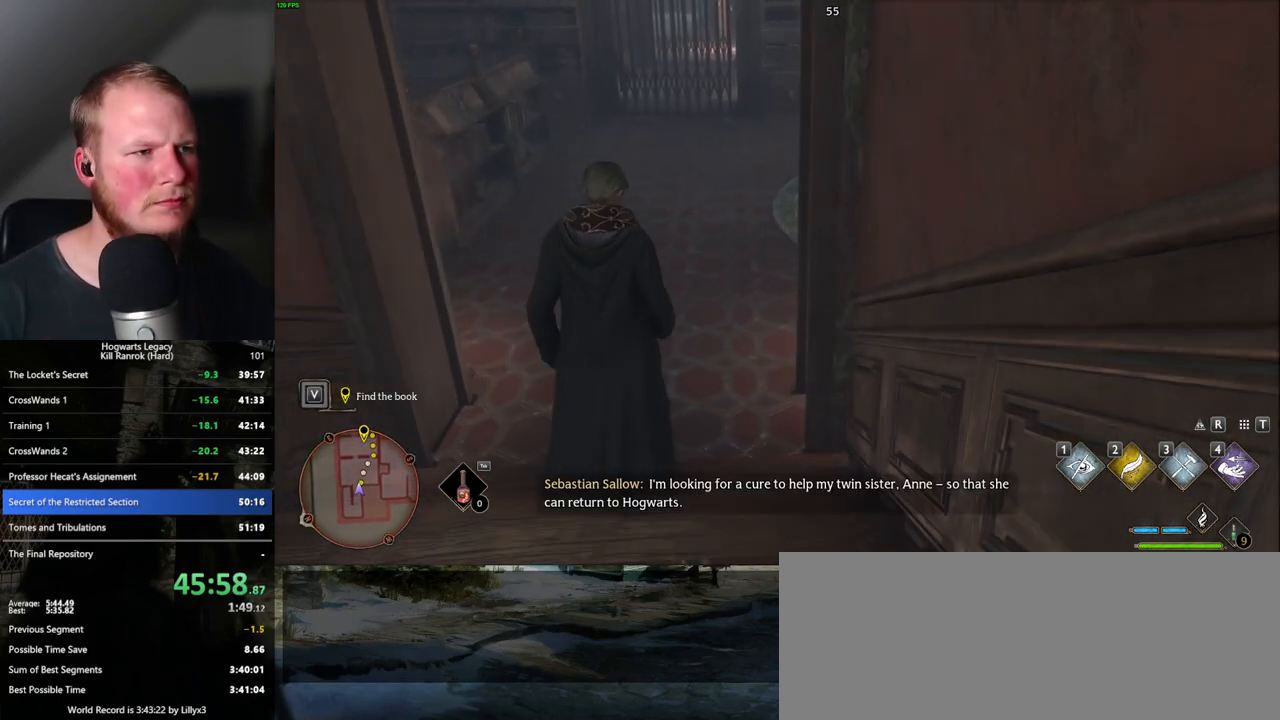
{"keys": ["r", "w"], "mouse": [], "events": [[300, "r", "down"]]}
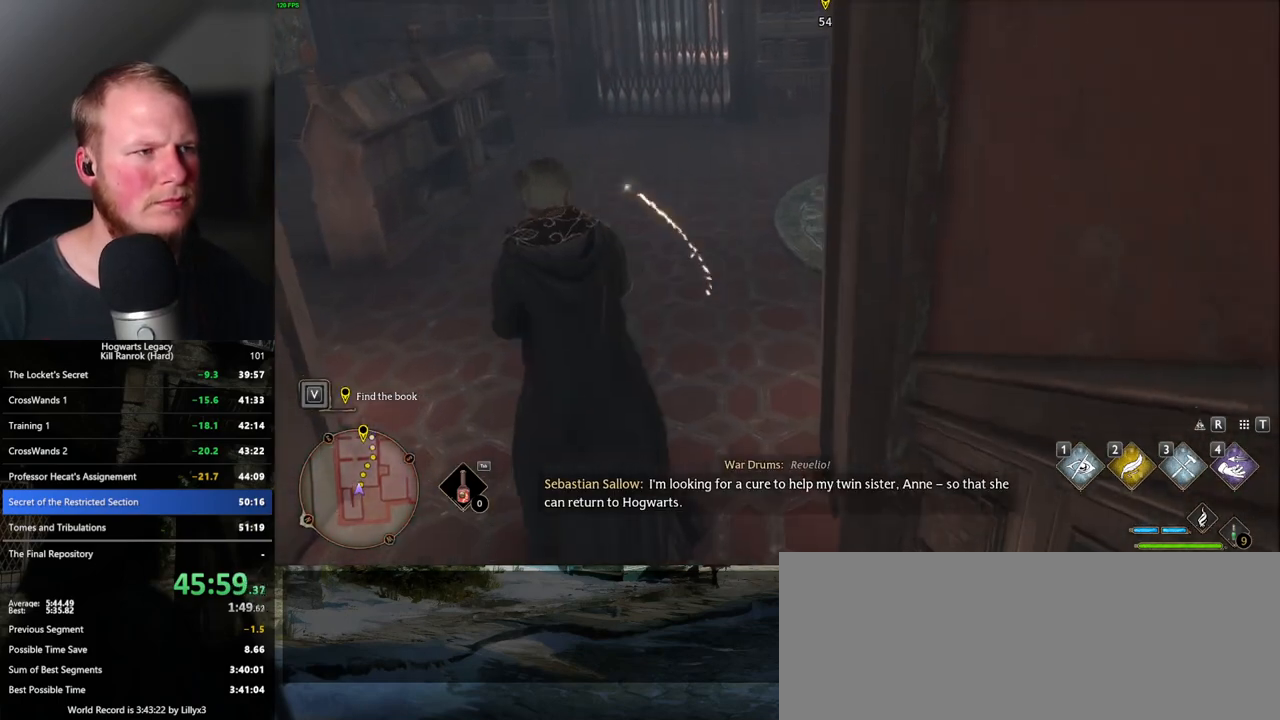
{"keys": ["w"], "mouse": [], "events": [[67, "r", "up"]]}
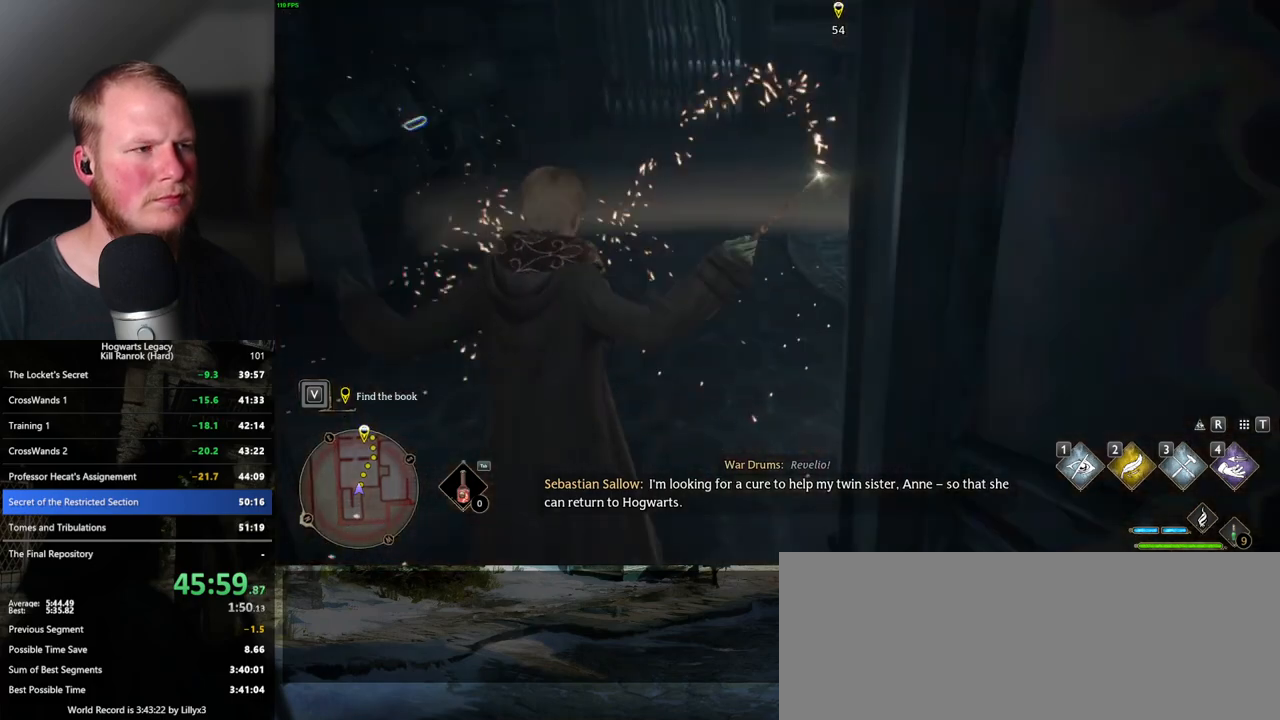
{"keys": ["4", "w"], "mouse": [], "events": [[183, "4", "down"], [267, "4", "up"], [333, "4", "down"], [417, "4", "up"], [483, "4", "down"]]}
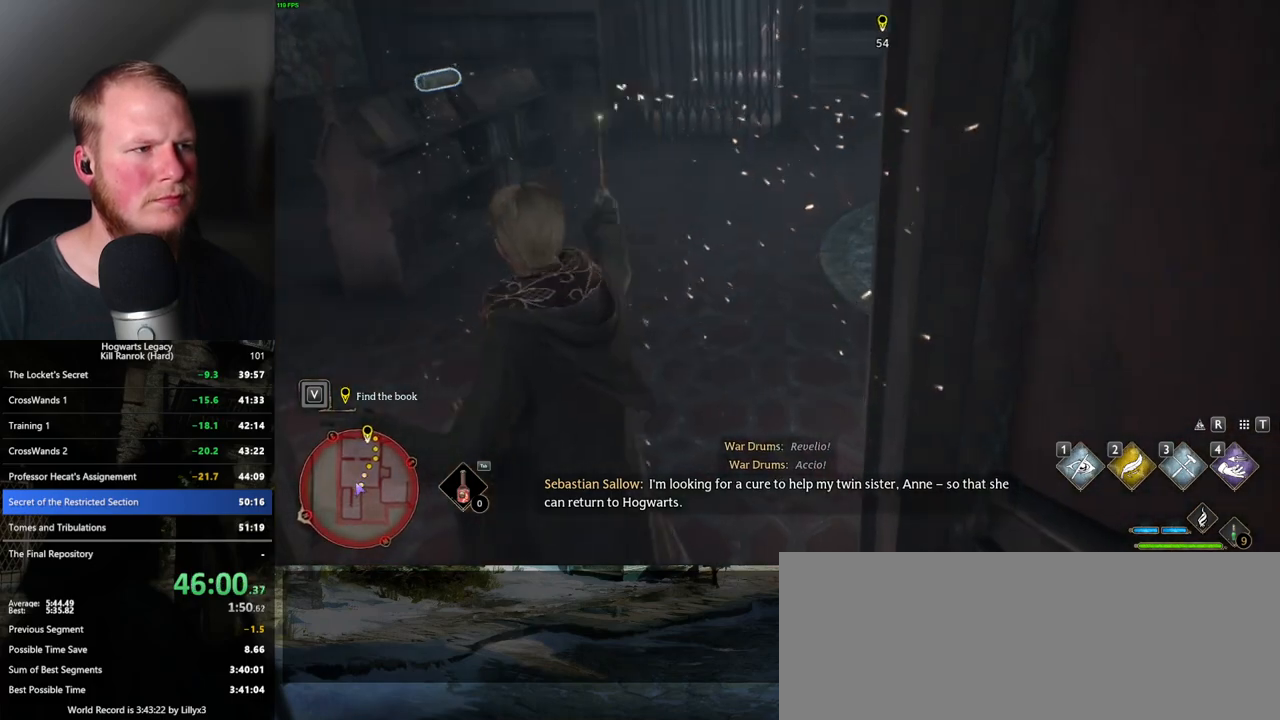
{"keys": [], "mouse": [], "events": [[50, "4", "up"], [300, "w", "up"]]}
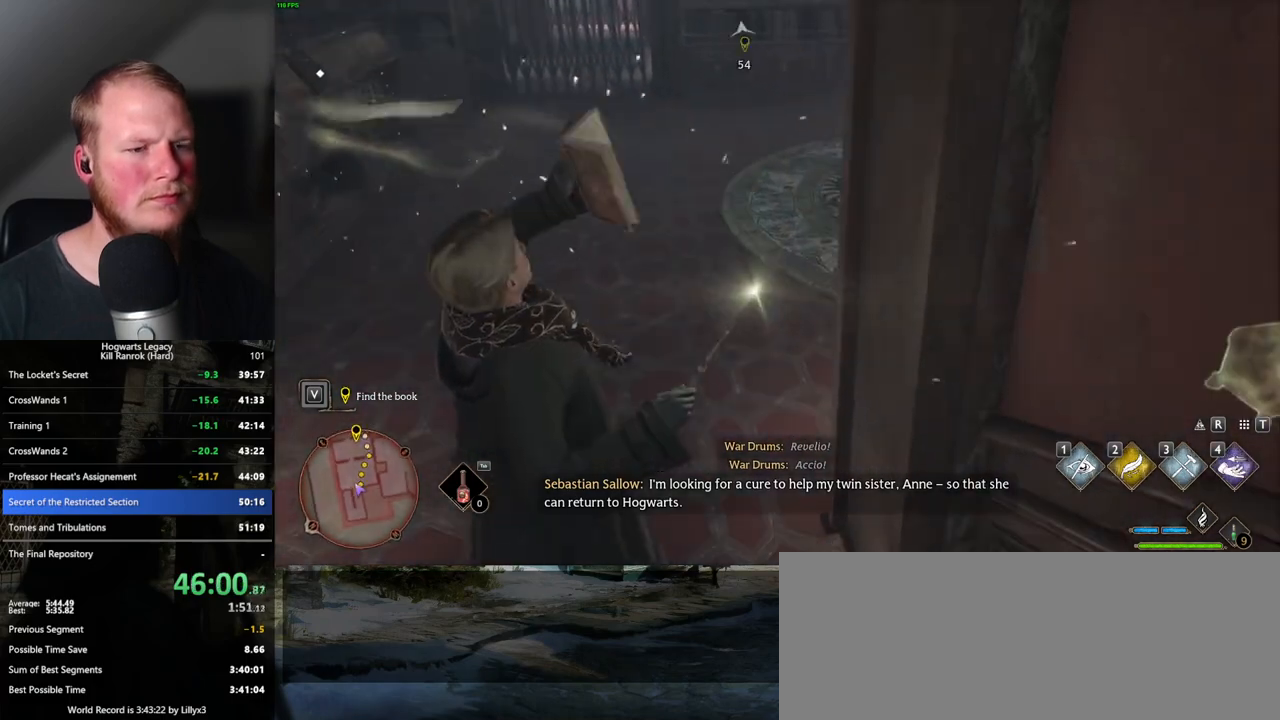
{"keys": [], "mouse": [], "events": [[33, "space", "down"], [100, "space", "up"], [200, "space", "down"], [283, "space", "up"], [383, "space", "down"], [417, "space", "up"]]}
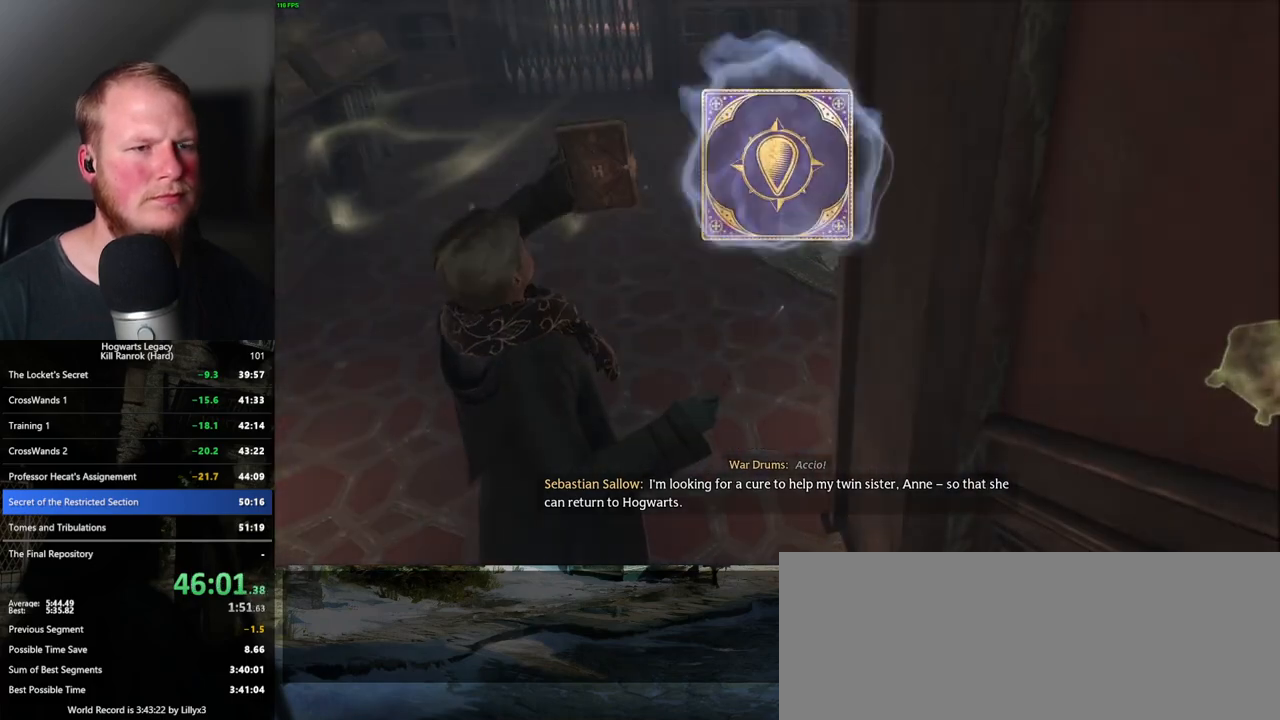
{"keys": ["space"], "mouse": [], "events": [[17, "space", "down"], [67, "space", "up"], [167, "space", "down"], [217, "space", "up"], [317, "space", "down"], [383, "space", "up"], [483, "space", "down"]]}
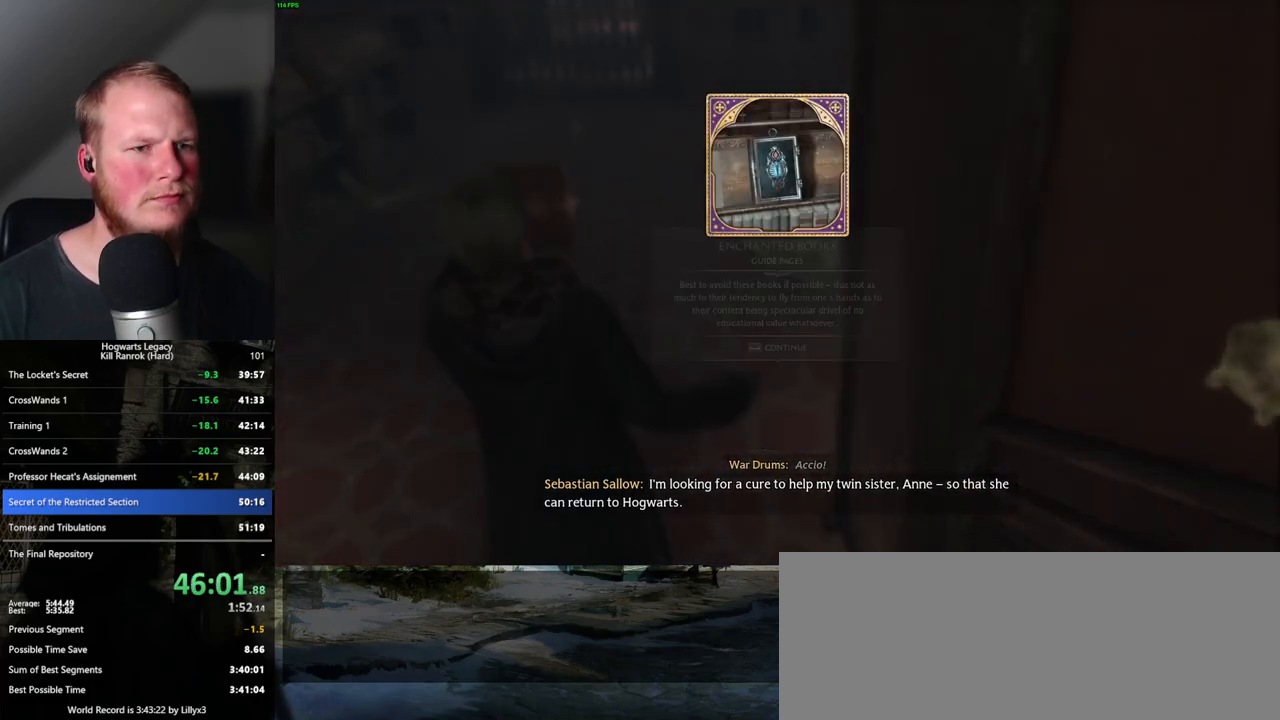
{"keys": [], "mouse": [], "events": [[17, "space", "up"], [117, "space", "down"], [183, "space", "up"], [283, "space", "down"], [433, "space", "up"]]}
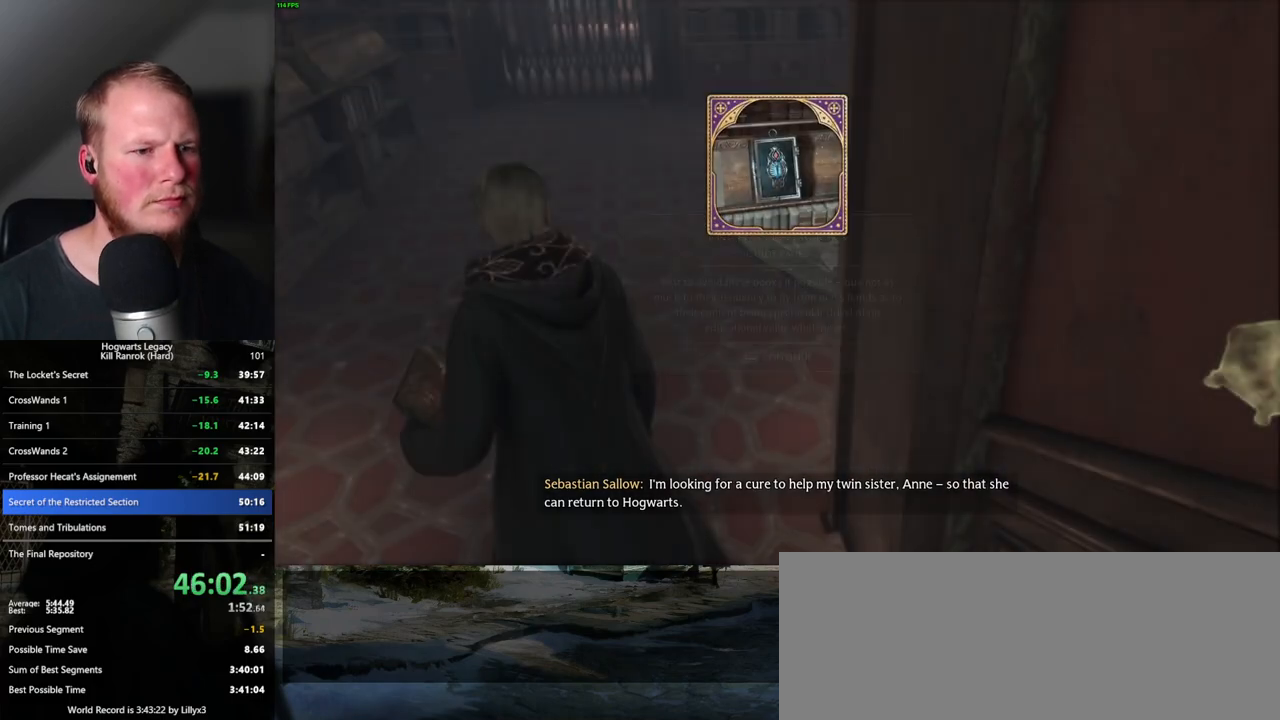
{"keys": ["w"], "mouse": [], "events": [[50, "w", "down"], [183, "shift_l", "down"], [300, "shift_l", "up"]]}
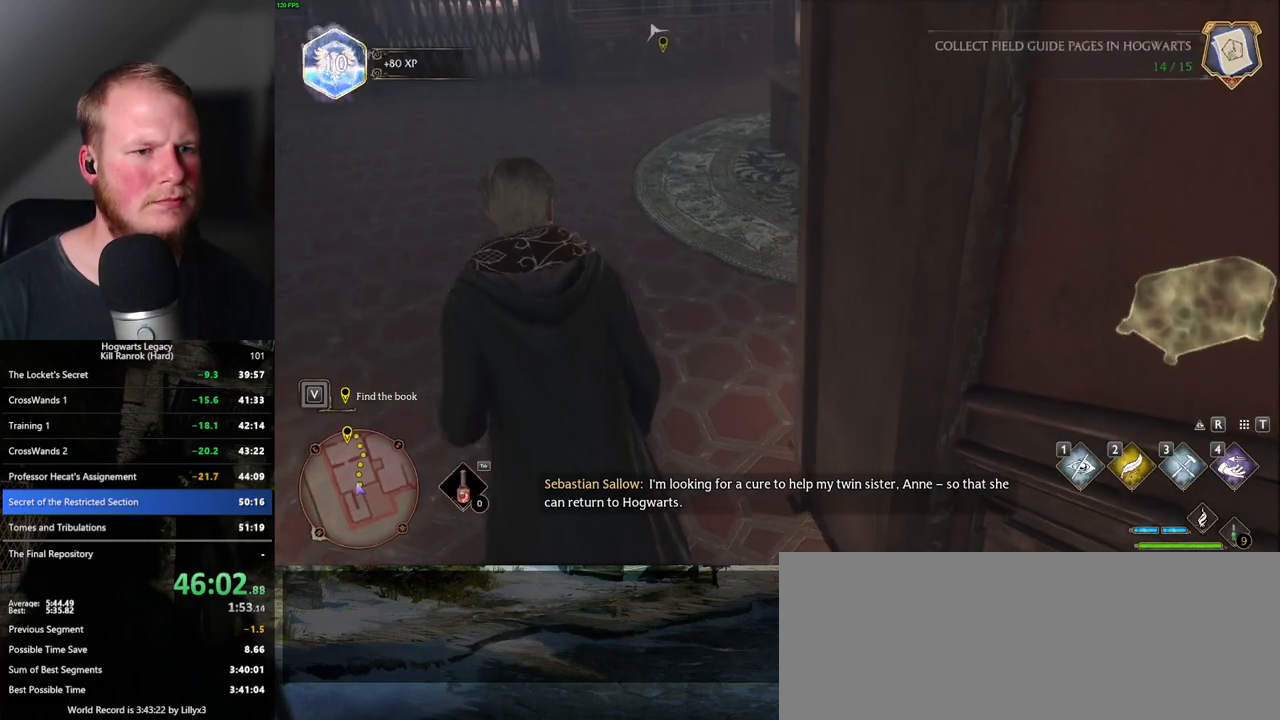
{"keys": ["w"], "mouse": [], "events": []}
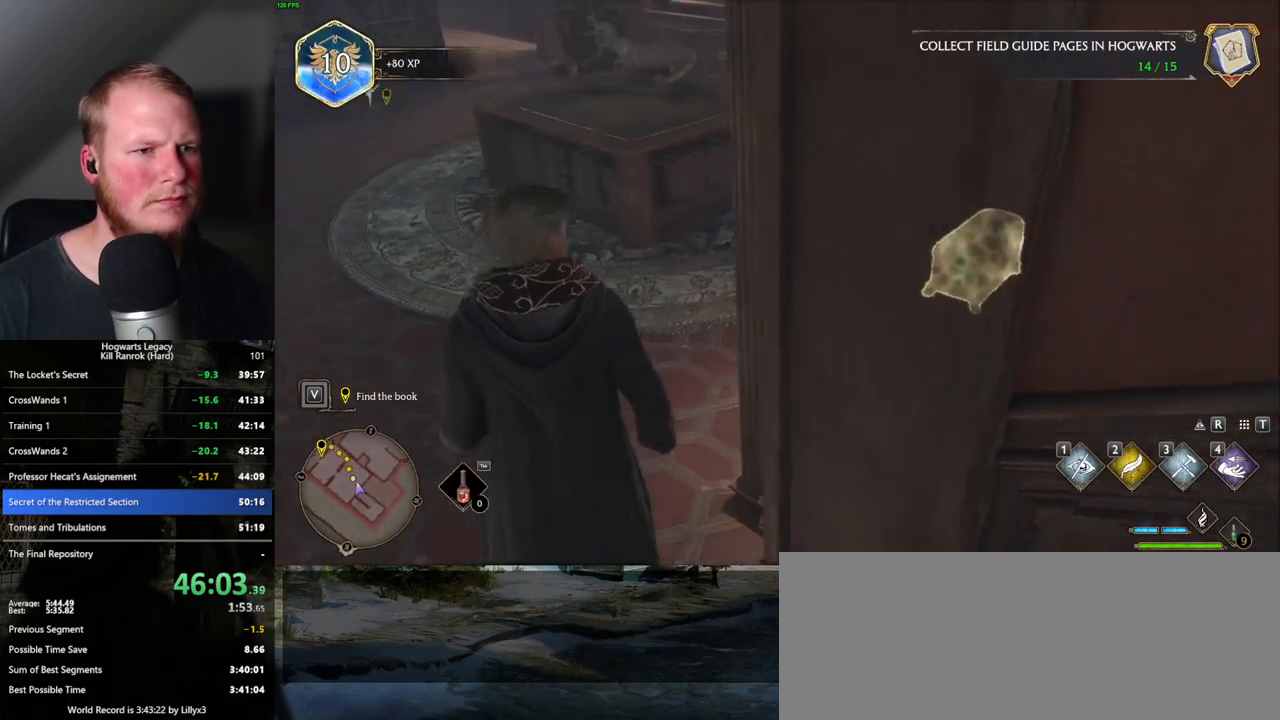
{"keys": ["w"], "mouse": [], "events": []}
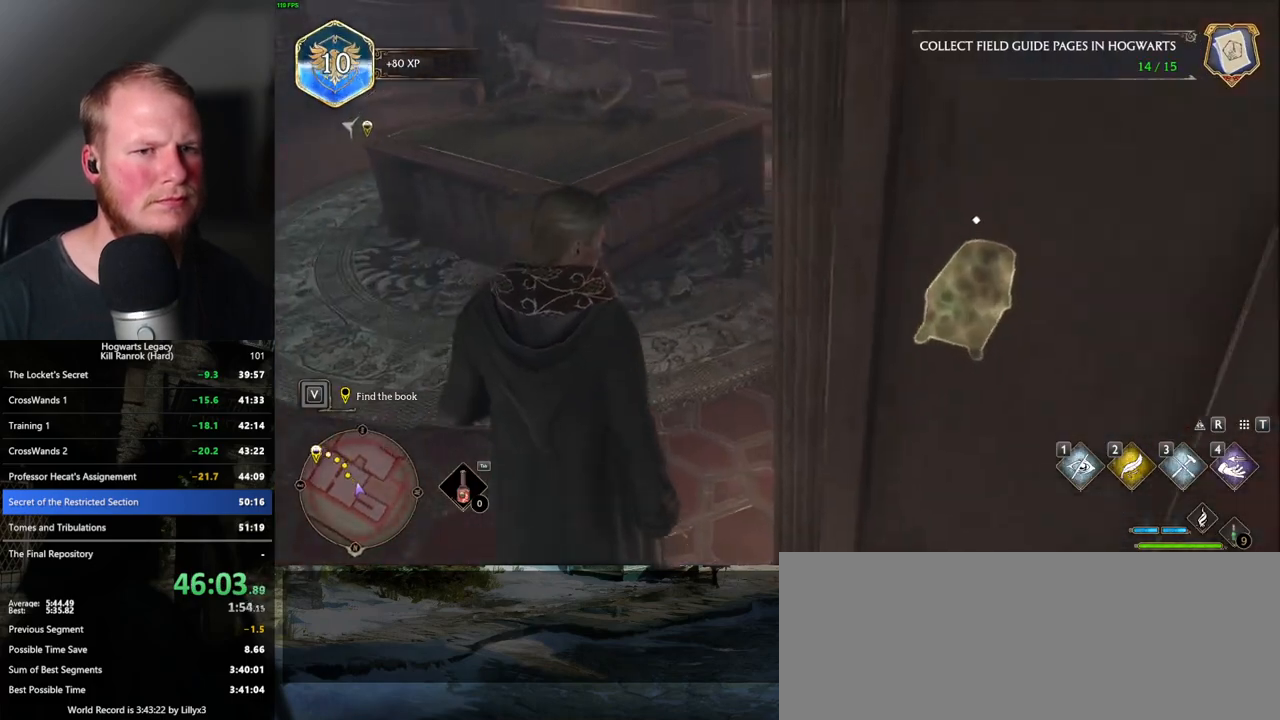
{"keys": ["a", "w"], "mouse": [], "events": [[333, "a", "down"]]}
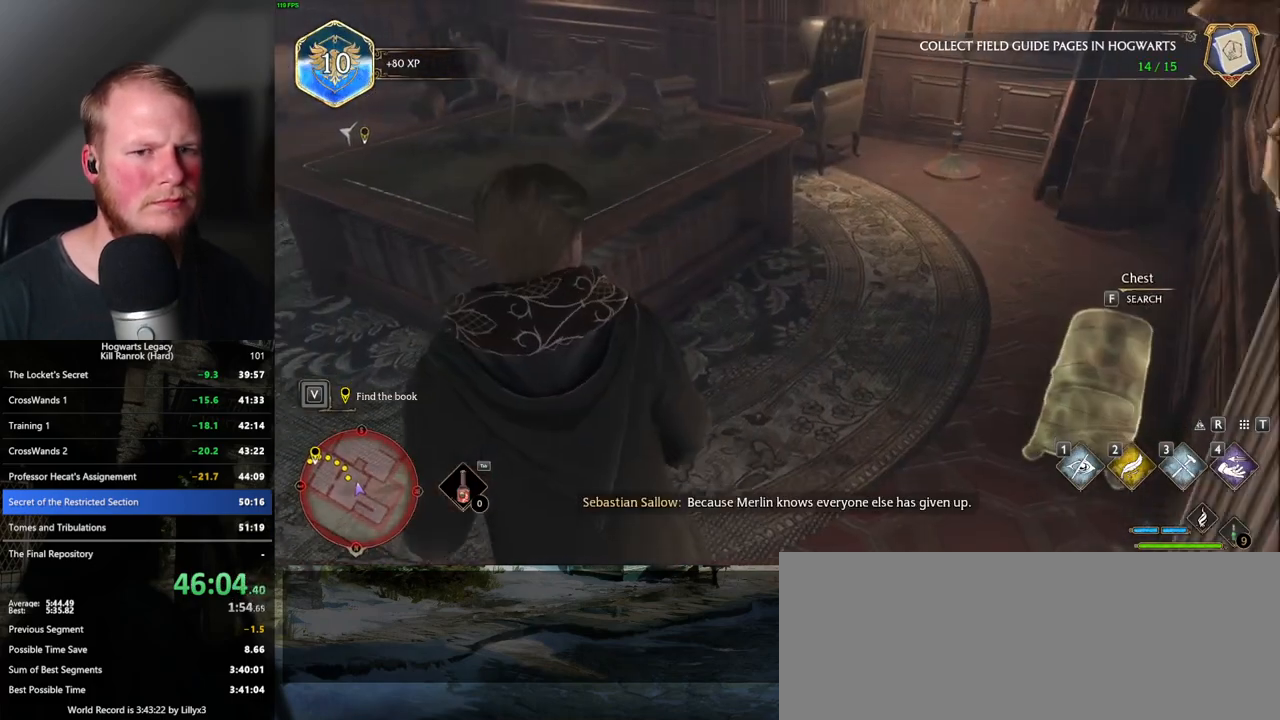
{"keys": ["a", "w"], "mouse": [], "events": [[17, "f", "down"], [117, "f", "up"]]}
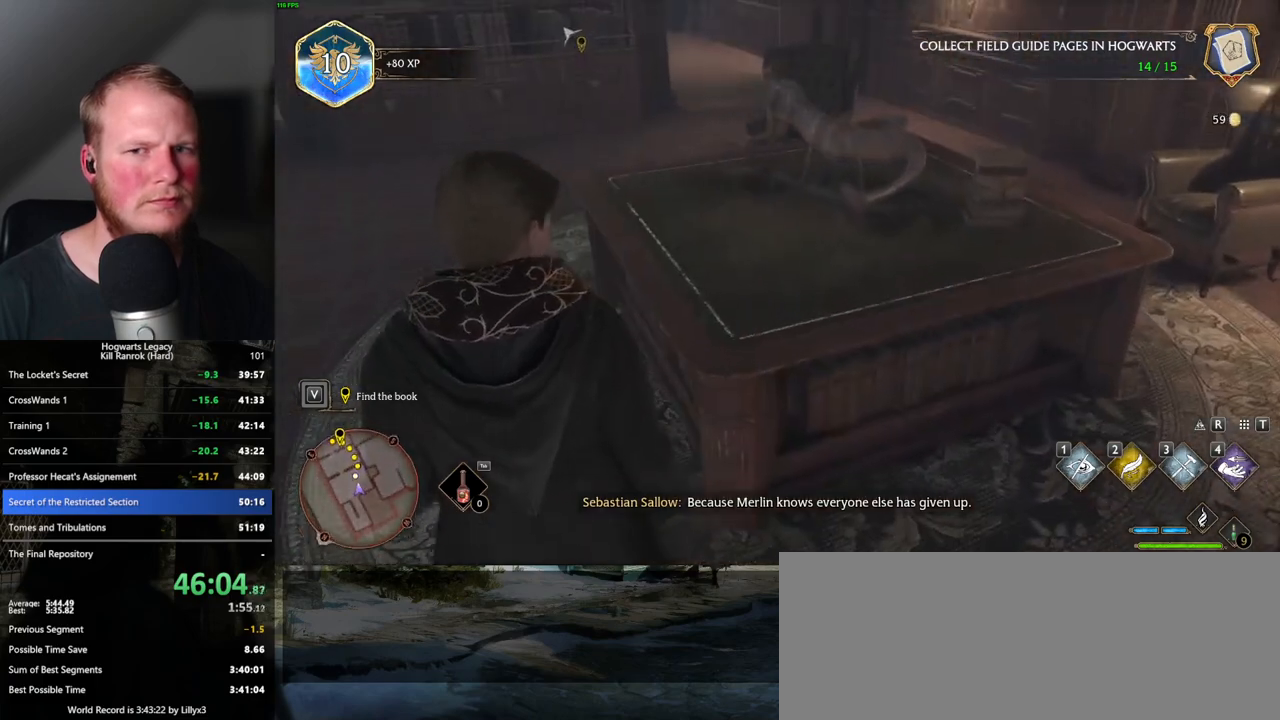
{"keys": ["w"], "mouse": [], "events": [[283, "a", "up"]]}
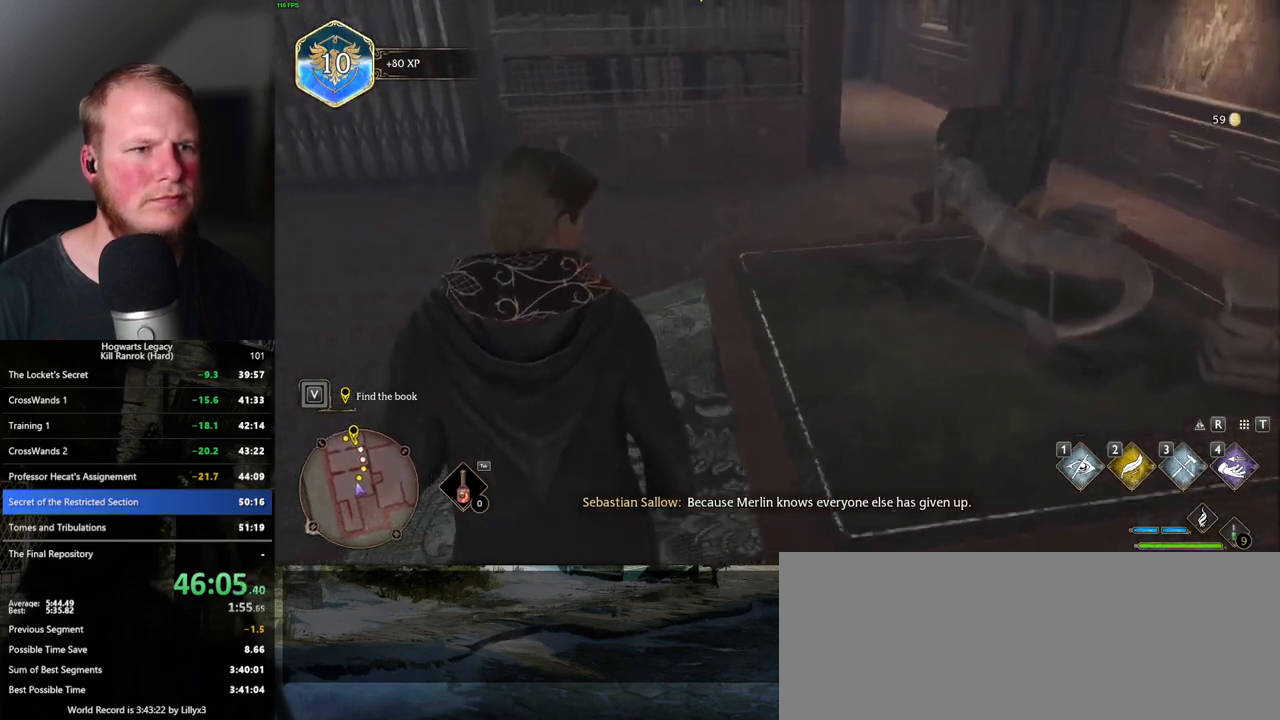
{"keys": ["w"], "mouse": [], "events": []}
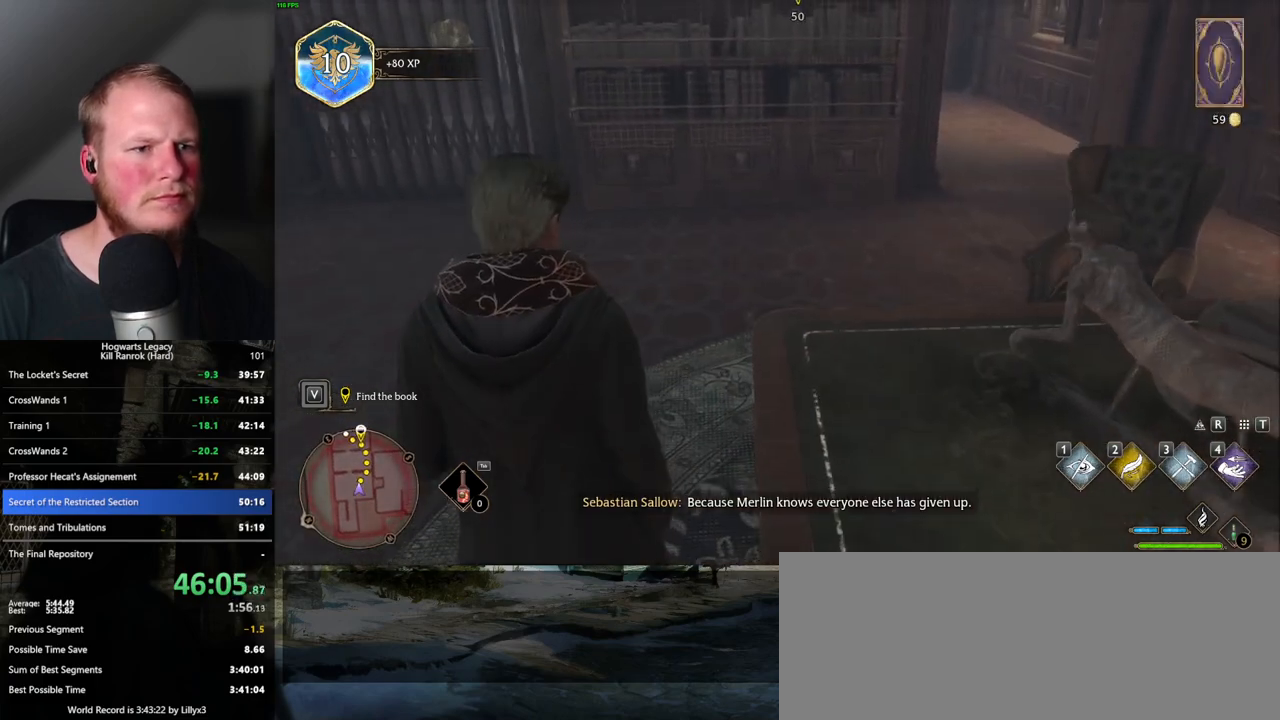
{"keys": ["w"], "mouse": [], "events": []}
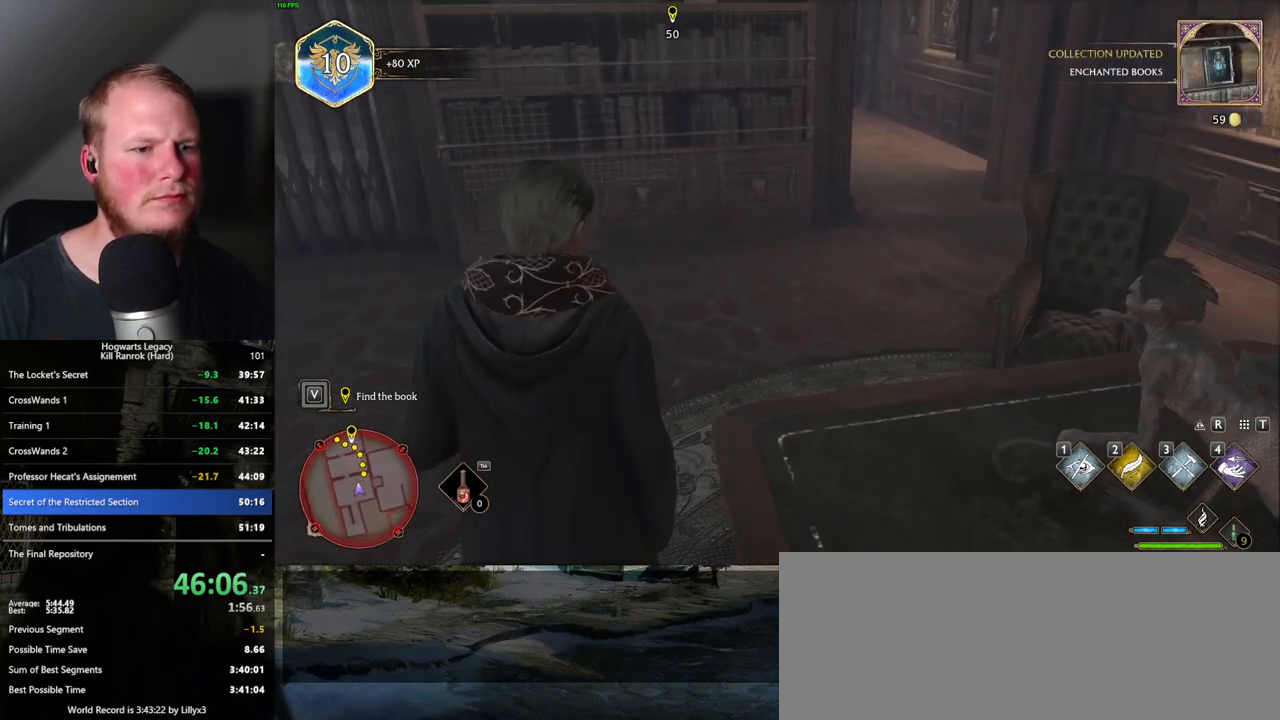
{"keys": ["w"], "mouse": [], "events": []}
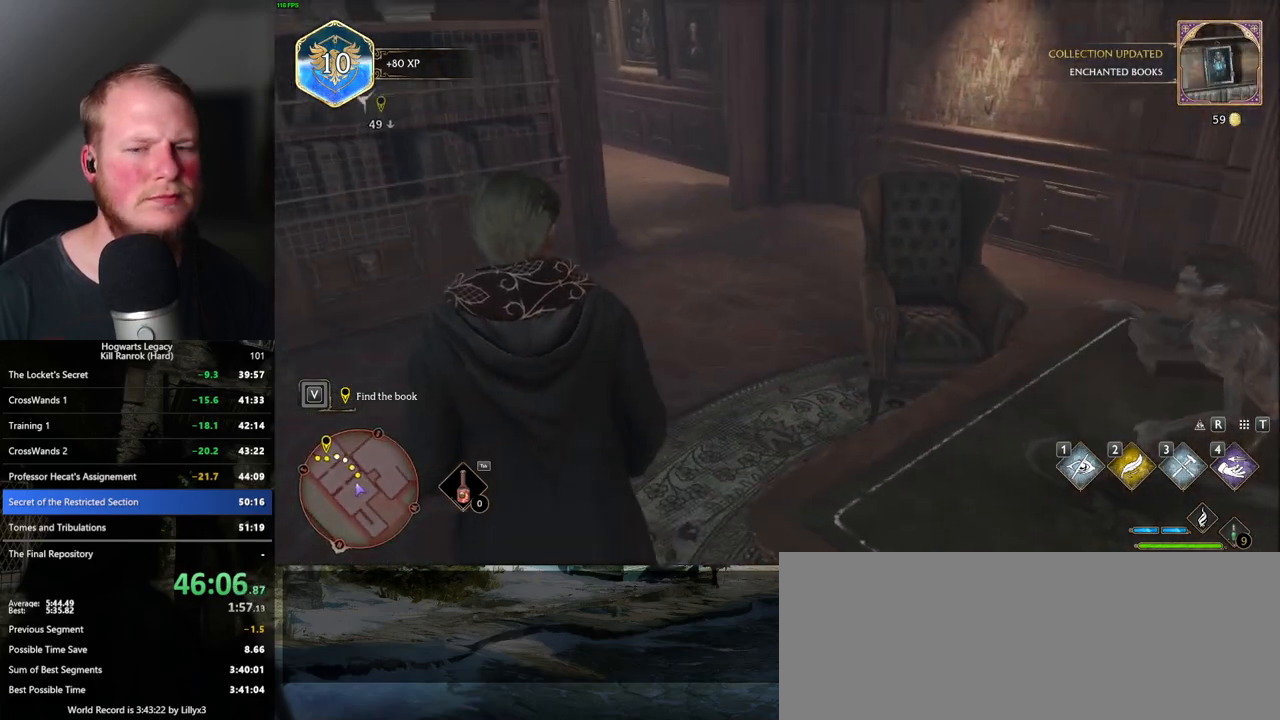
{"keys": ["w"], "mouse": [], "events": []}
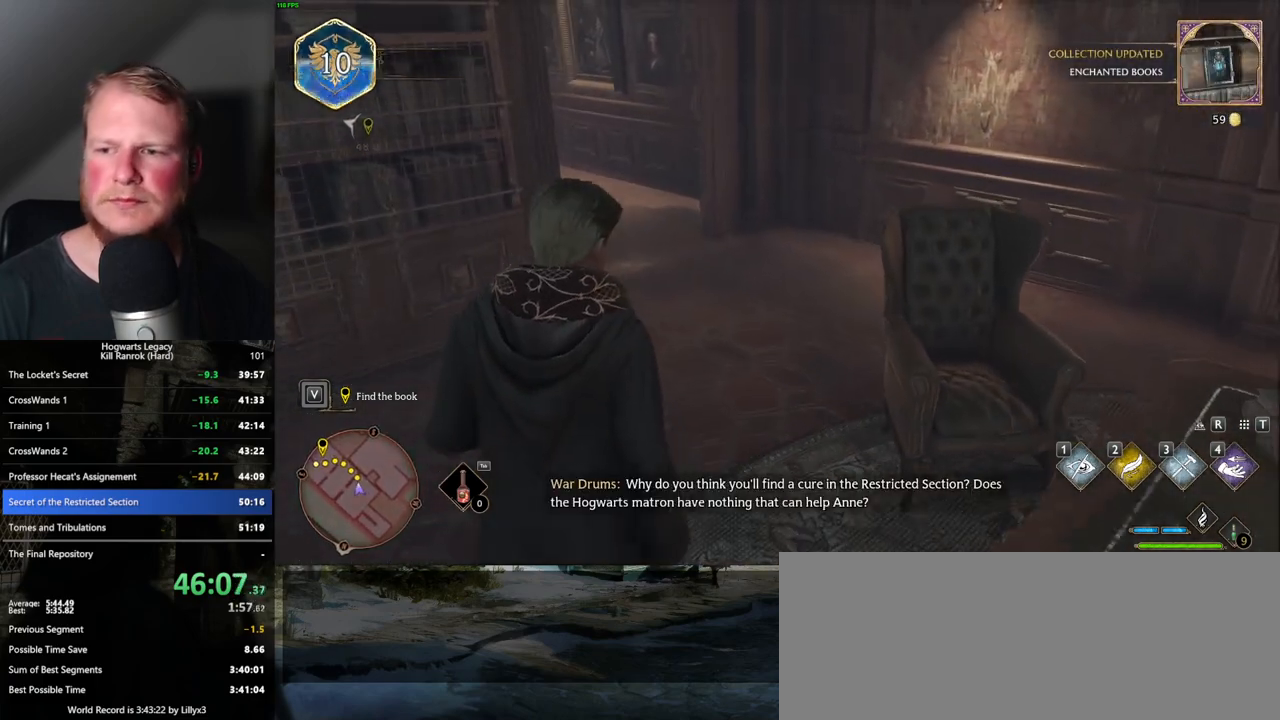
{"keys": ["w"], "mouse": [], "events": []}
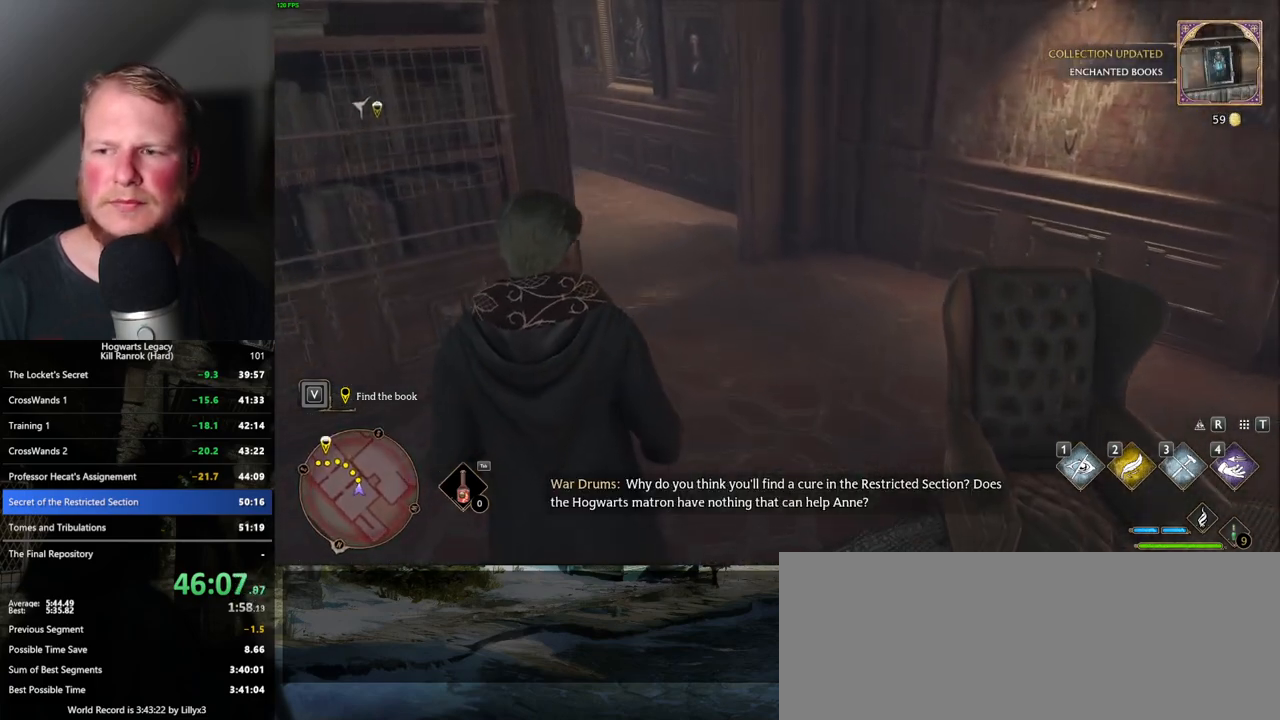
{"keys": ["w"], "mouse": [], "events": []}
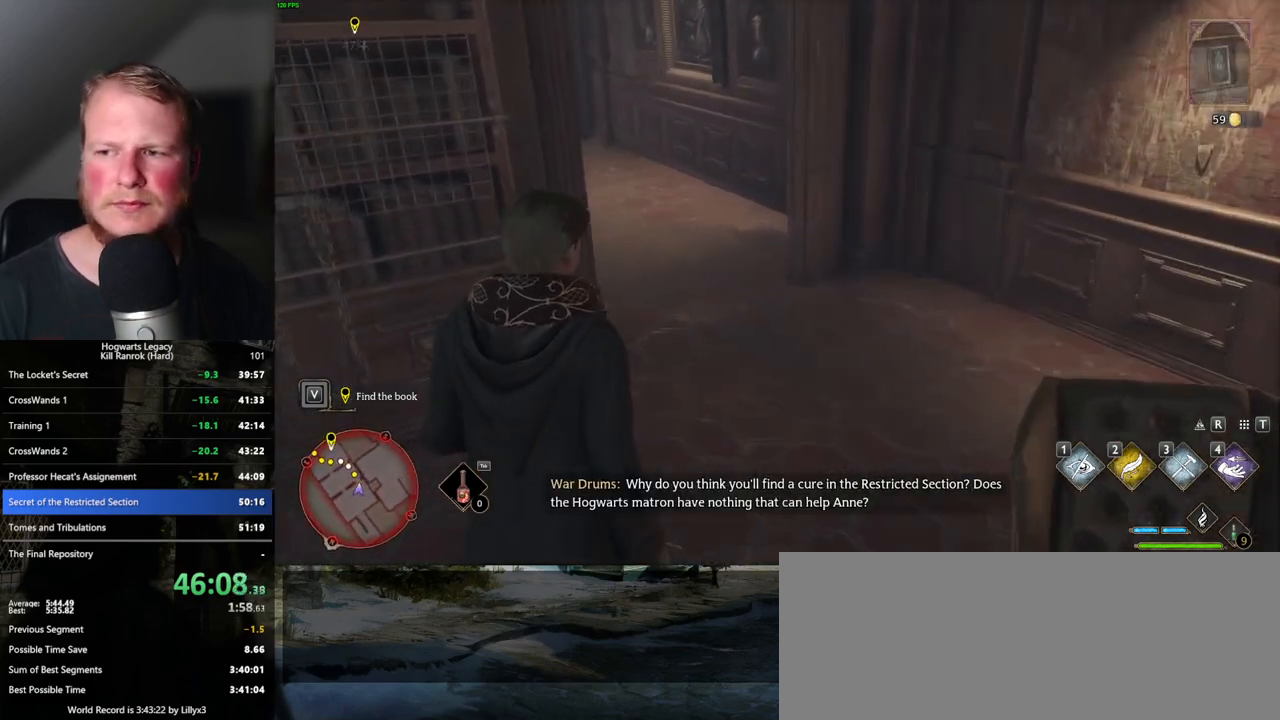
{"keys": ["w"], "mouse": [], "events": []}
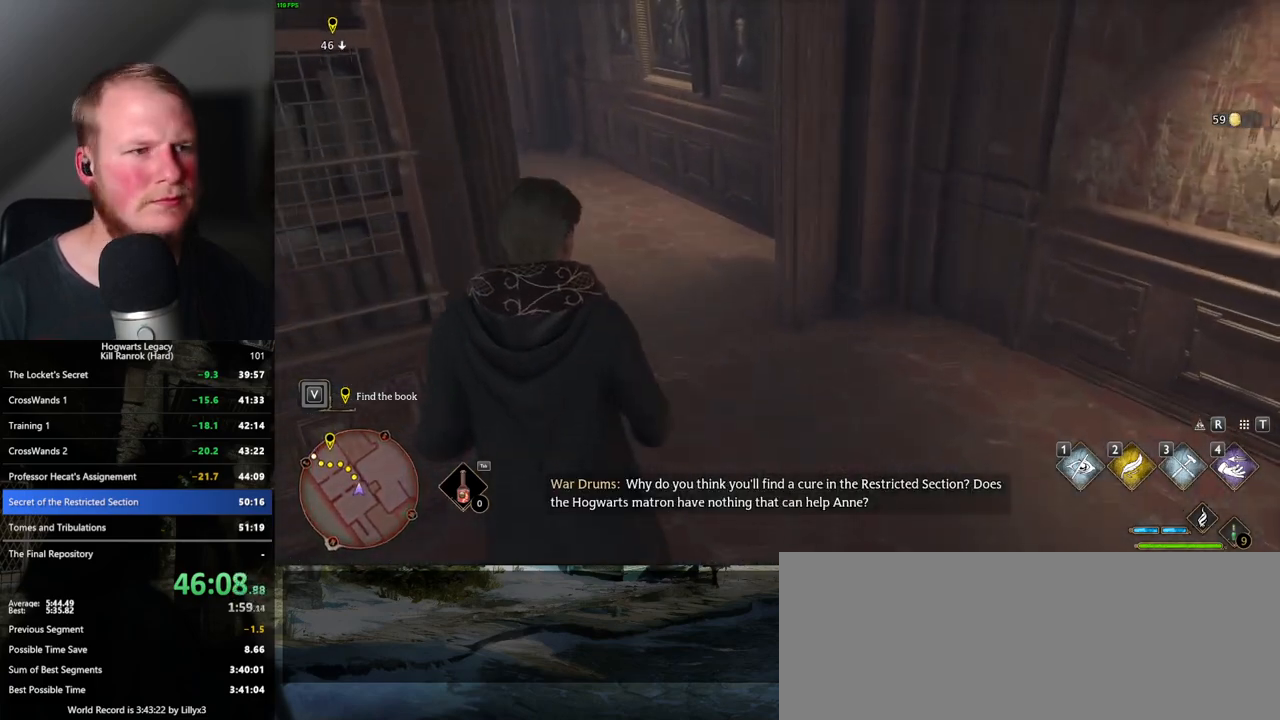
{"keys": ["w"], "mouse": [], "events": []}
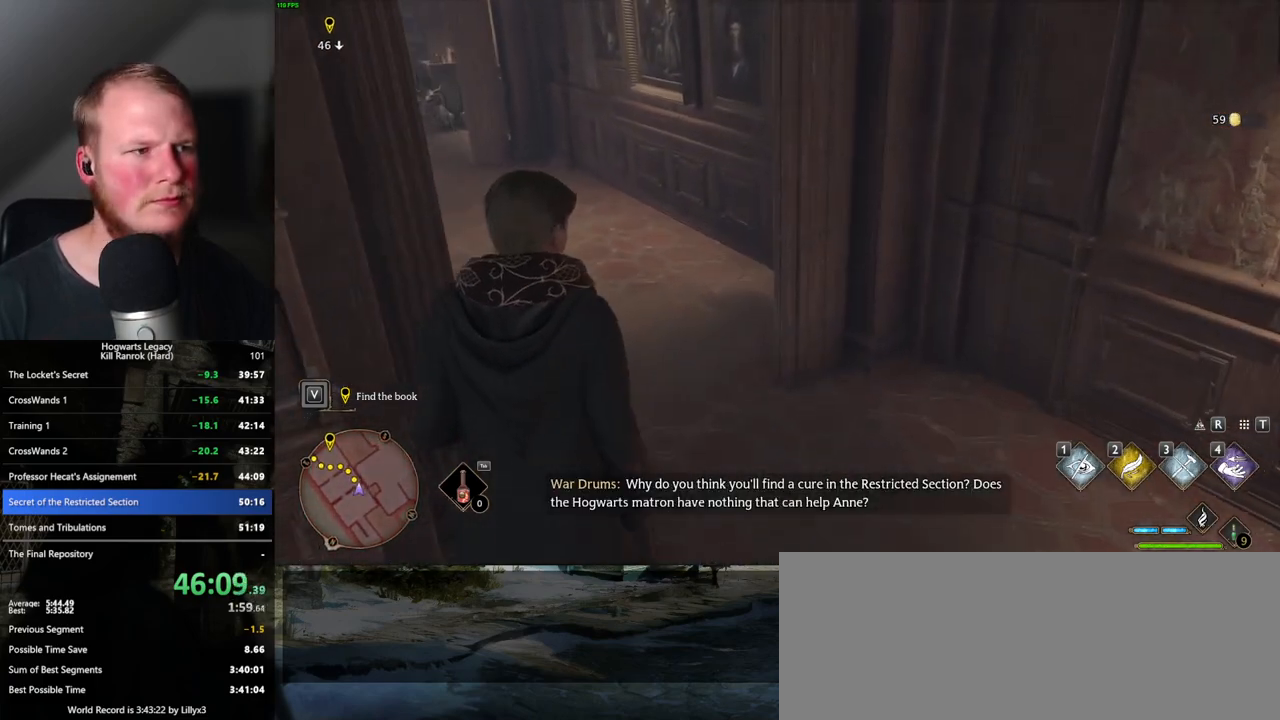
{"keys": ["w"], "mouse": [], "events": []}
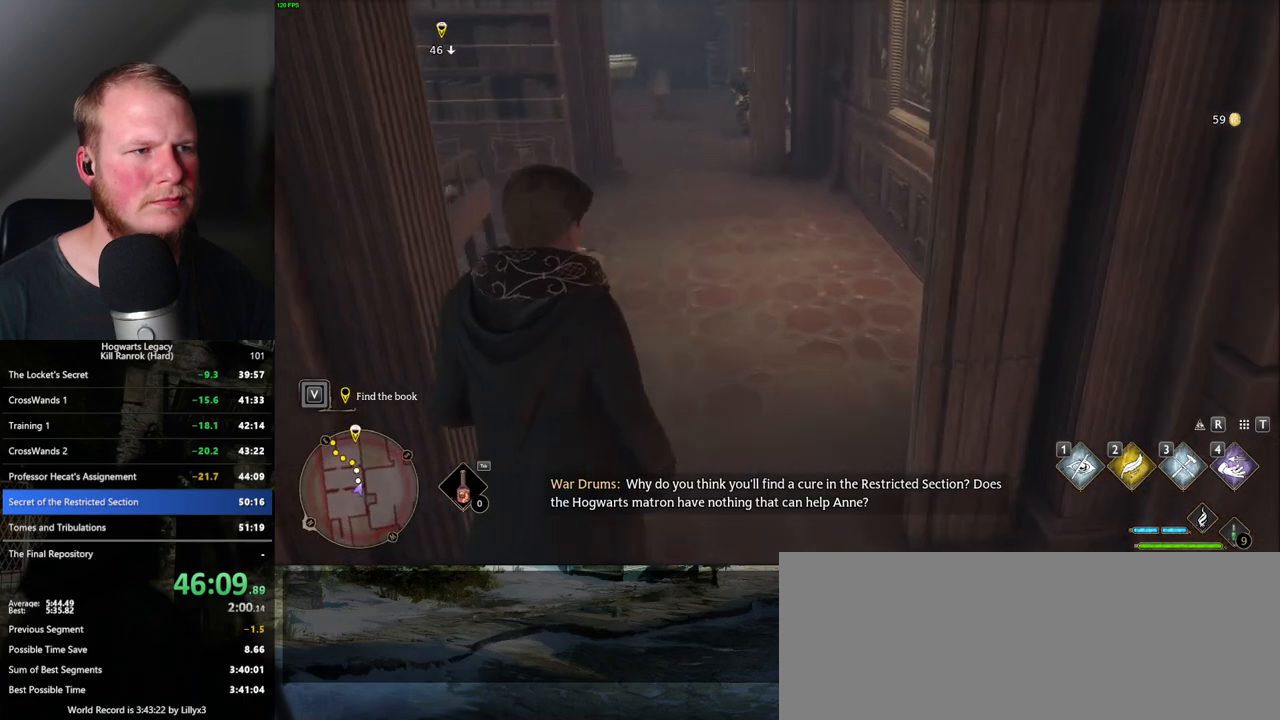
{"keys": ["w"], "mouse": [], "events": []}
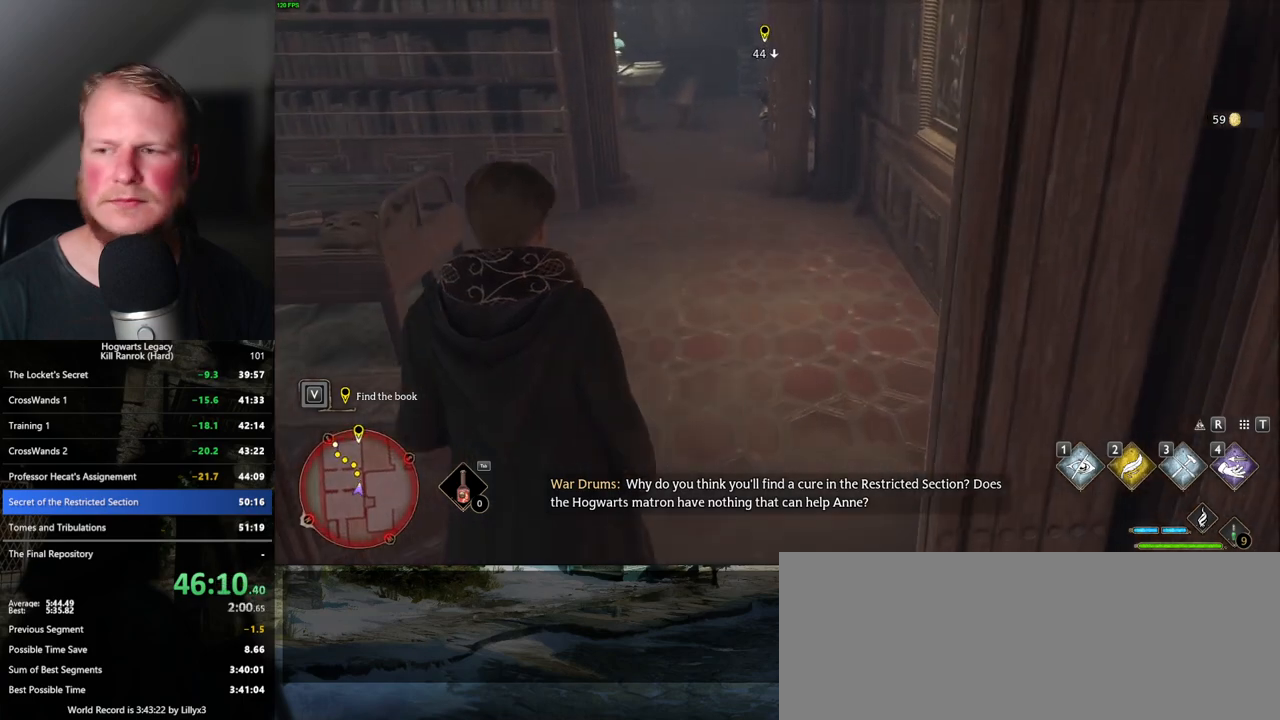
{"keys": ["w"], "mouse": [], "events": []}
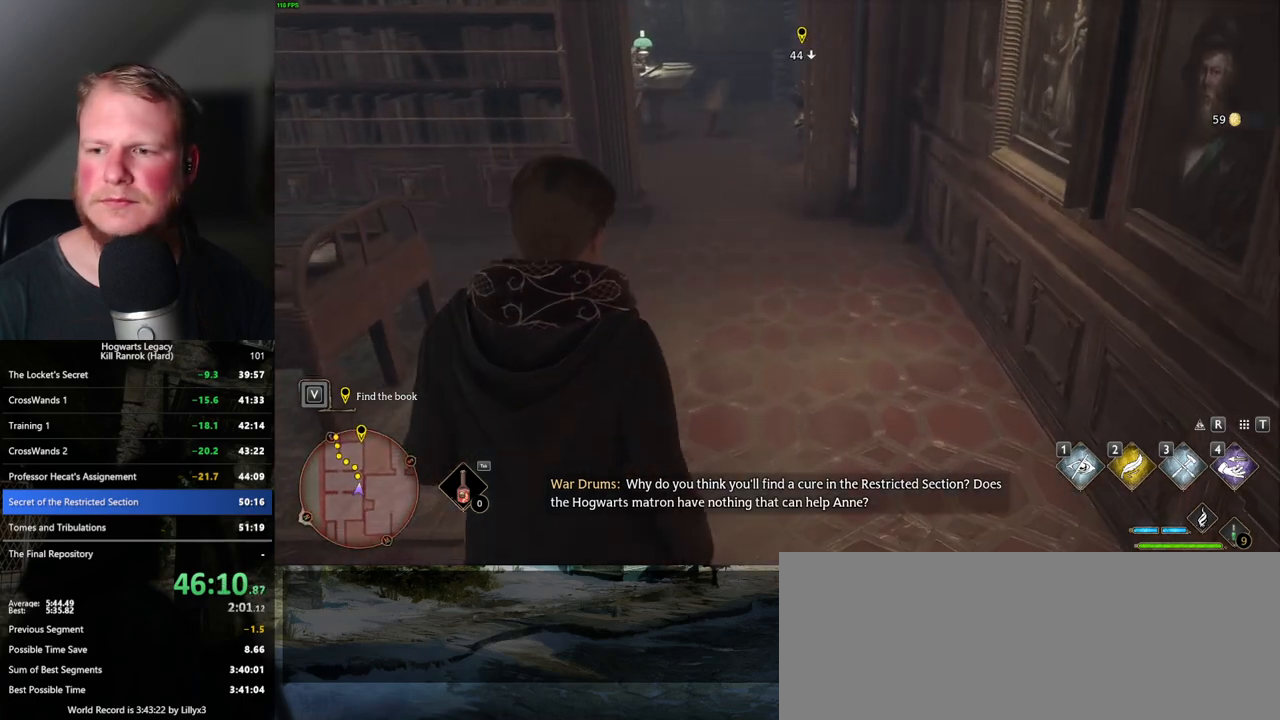
{"keys": ["w"], "mouse": [], "events": []}